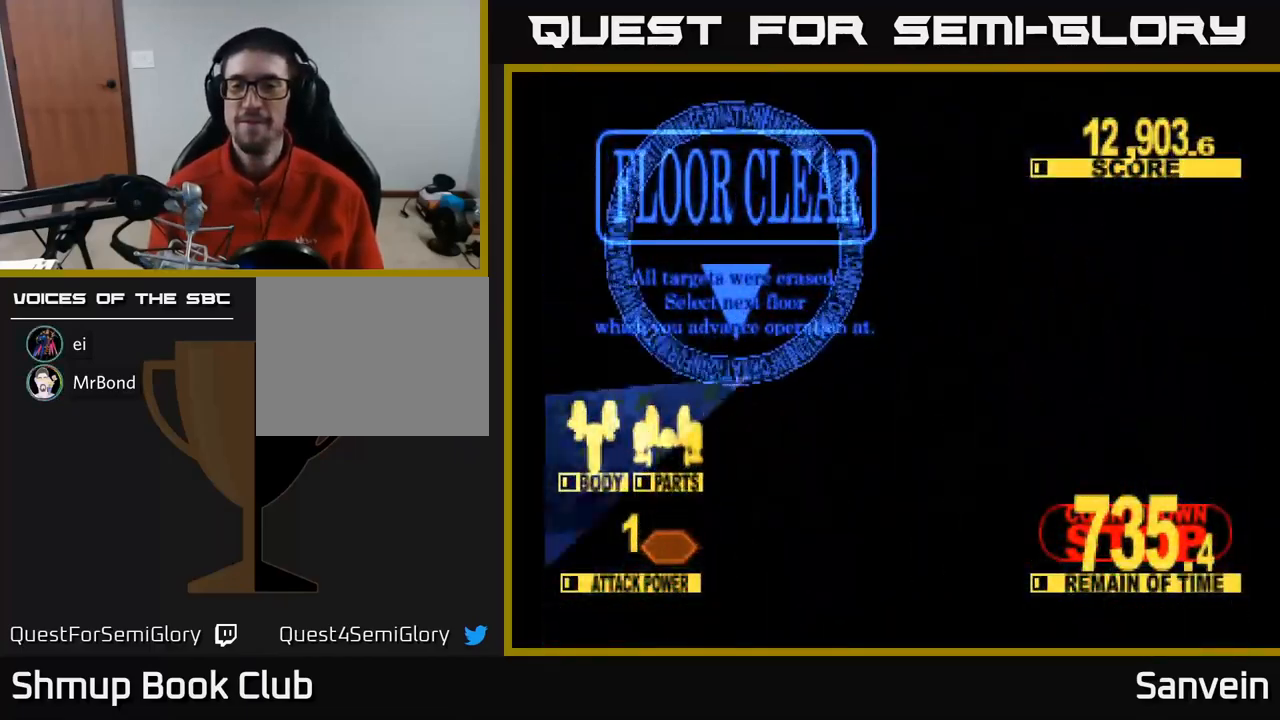
Gameplay with a controller (Xbox layout); each line is a JSON object with the inputs held at the frame after it. "events" lists button and stick changes between this image and that frame as [ms after this image, input, new state], when the widget could be followed in between.
{"buttons": [], "left_stick": "center", "right_stick": "center", "events": [[84, "X", "up"]]}
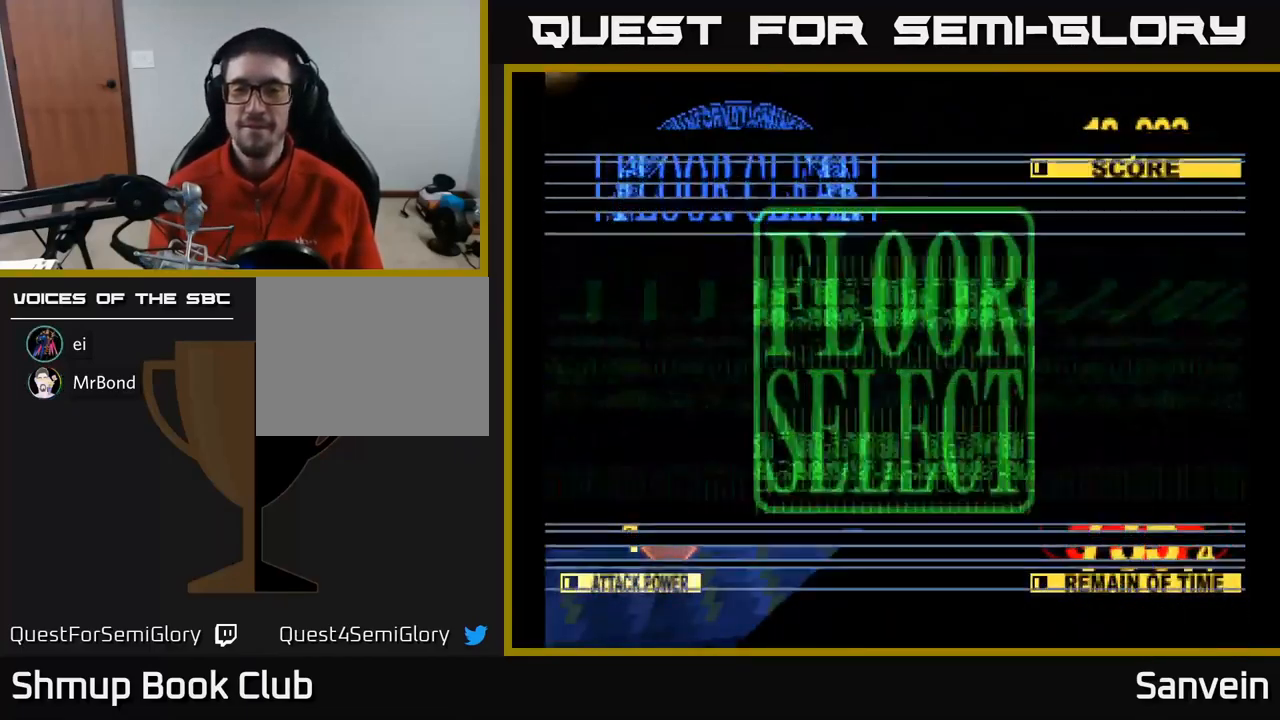
{"buttons": [], "left_stick": "center", "right_stick": "center", "events": []}
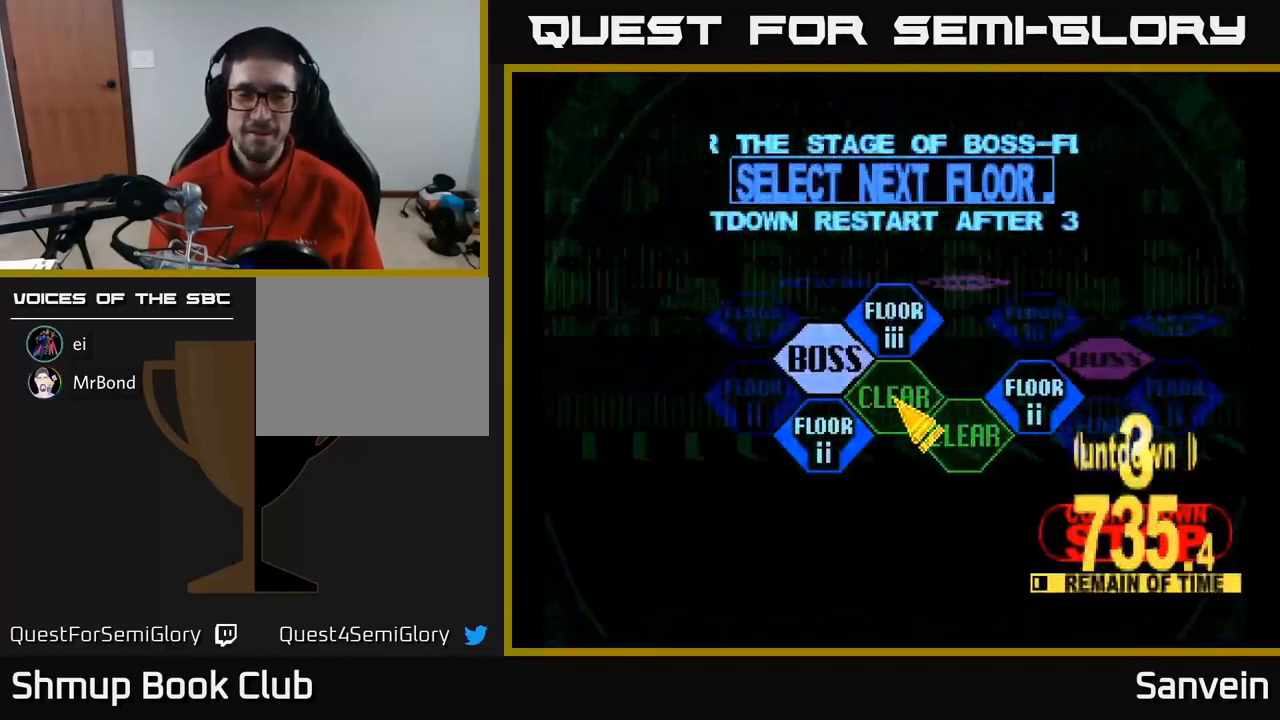
{"buttons": [], "left_stick": "center", "right_stick": "center", "events": [[150, "DPAD_LEFT", "down"], [200, "DPAD_DOWN", "down"], [350, "DPAD_DOWN", "up"], [400, "A", "down"], [400, "DPAD_LEFT", "up"], [500, "A", "up"]]}
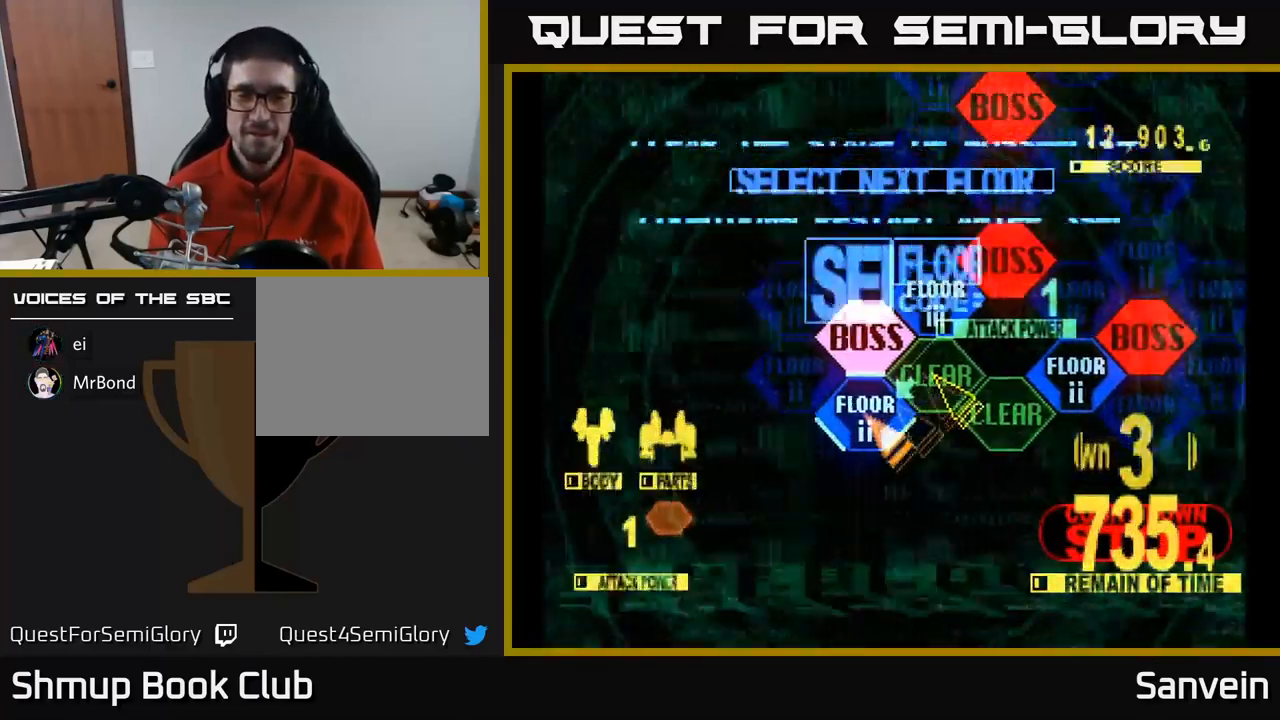
{"buttons": ["X", "DPAD_UP"], "left_stick": "center", "right_stick": "center", "events": [[67, "A", "down"], [167, "A", "up"], [200, "DPAD_UP", "down"], [267, "X", "down"]]}
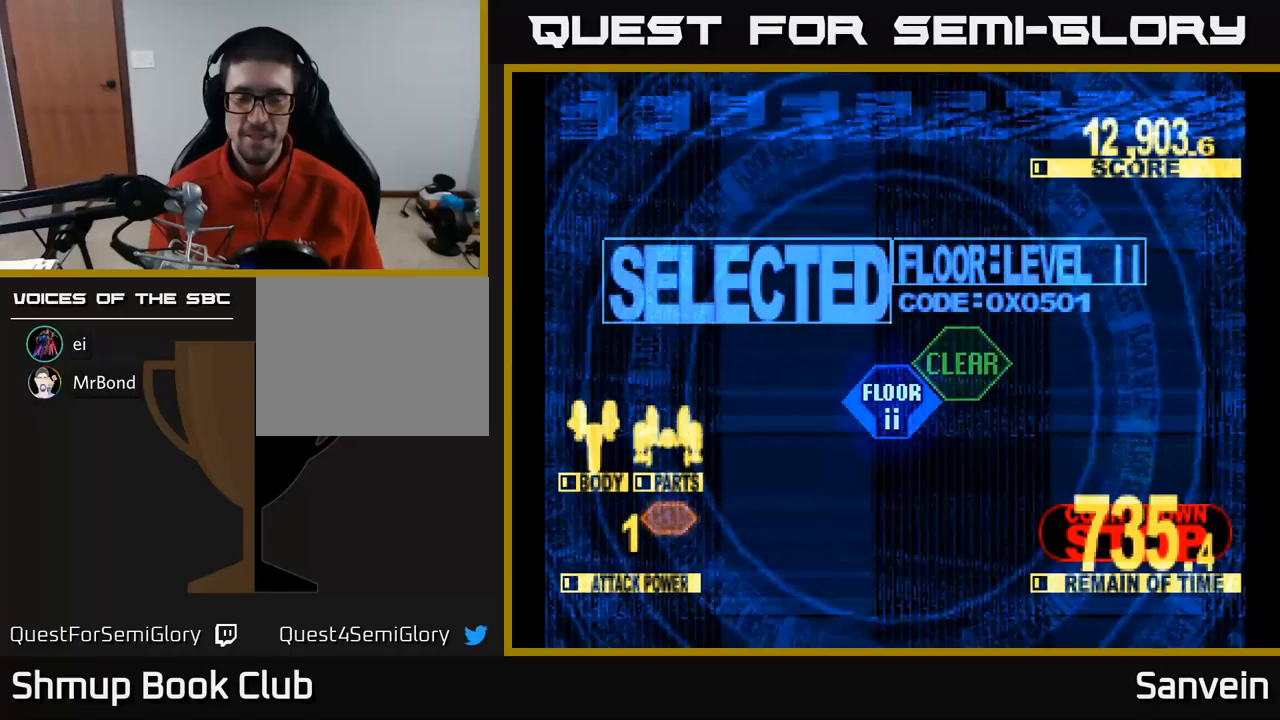
{"buttons": ["X", "DPAD_UP"], "left_stick": "center", "right_stick": "center", "events": []}
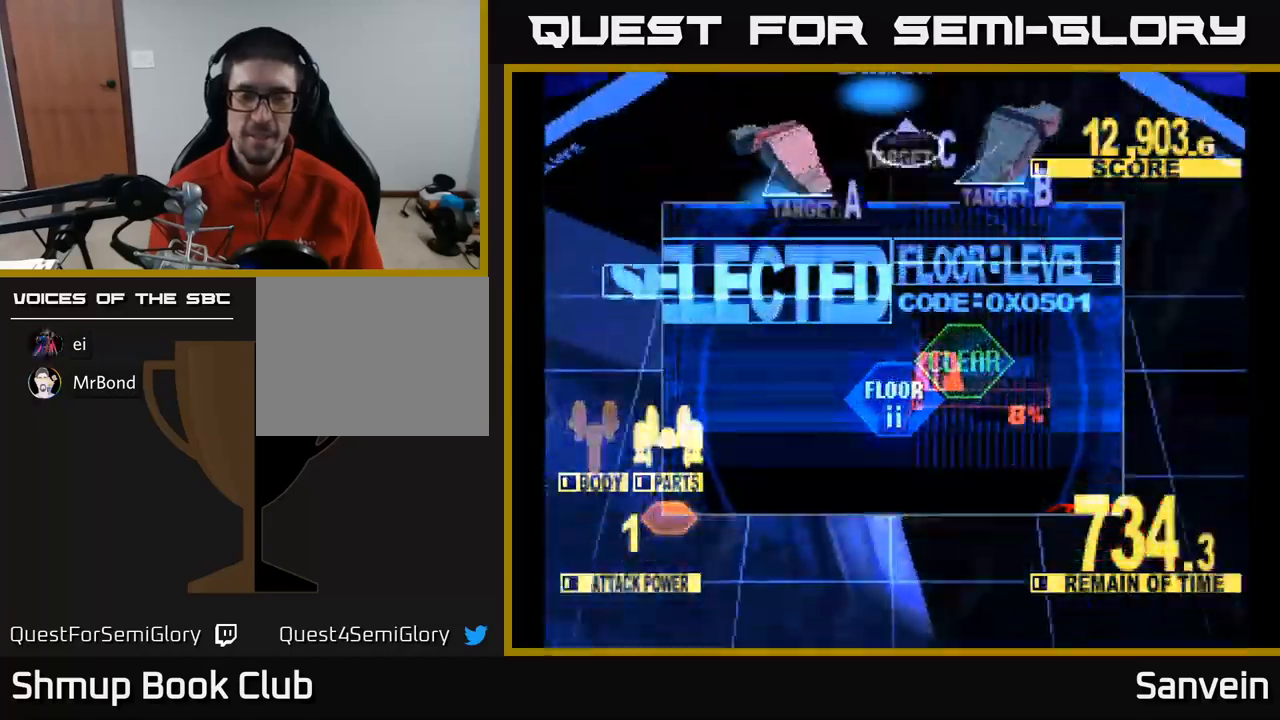
{"buttons": ["X", "DPAD_UP", "DPAD_LEFT"], "left_stick": "center", "right_stick": "center", "events": [[350, "DPAD_LEFT", "down"]]}
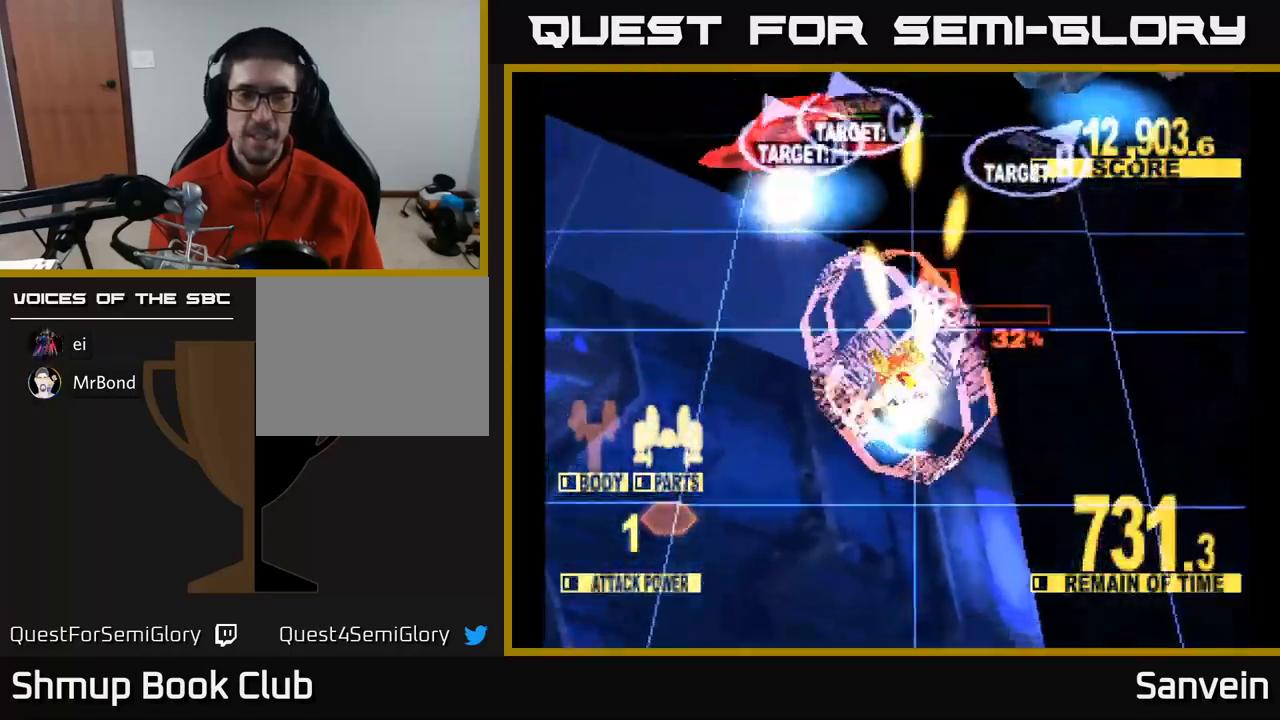
{"buttons": ["X", "DPAD_UP", "DPAD_RIGHT"], "left_stick": "center", "right_stick": "center", "events": [[67, "DPAD_LEFT", "up"], [183, "DPAD_RIGHT", "down"]]}
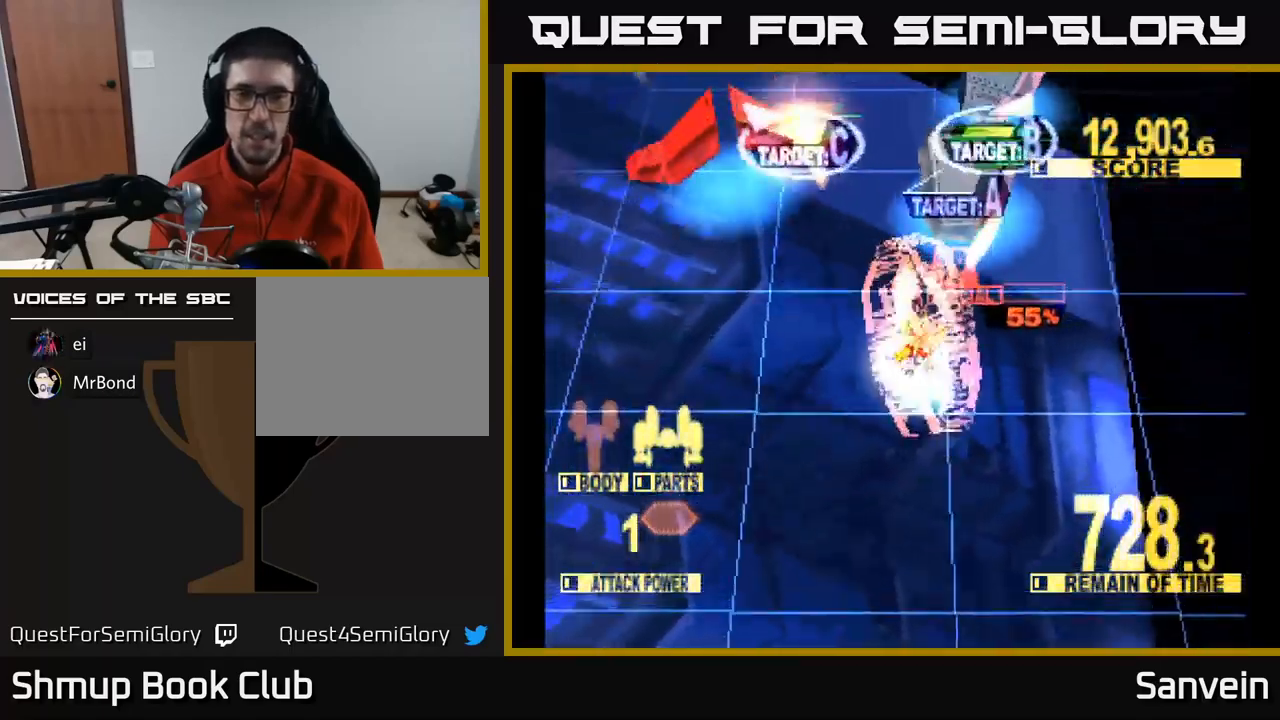
{"buttons": ["X", "DPAD_UP"], "left_stick": "center", "right_stick": "center", "events": [[500, "DPAD_RIGHT", "up"]]}
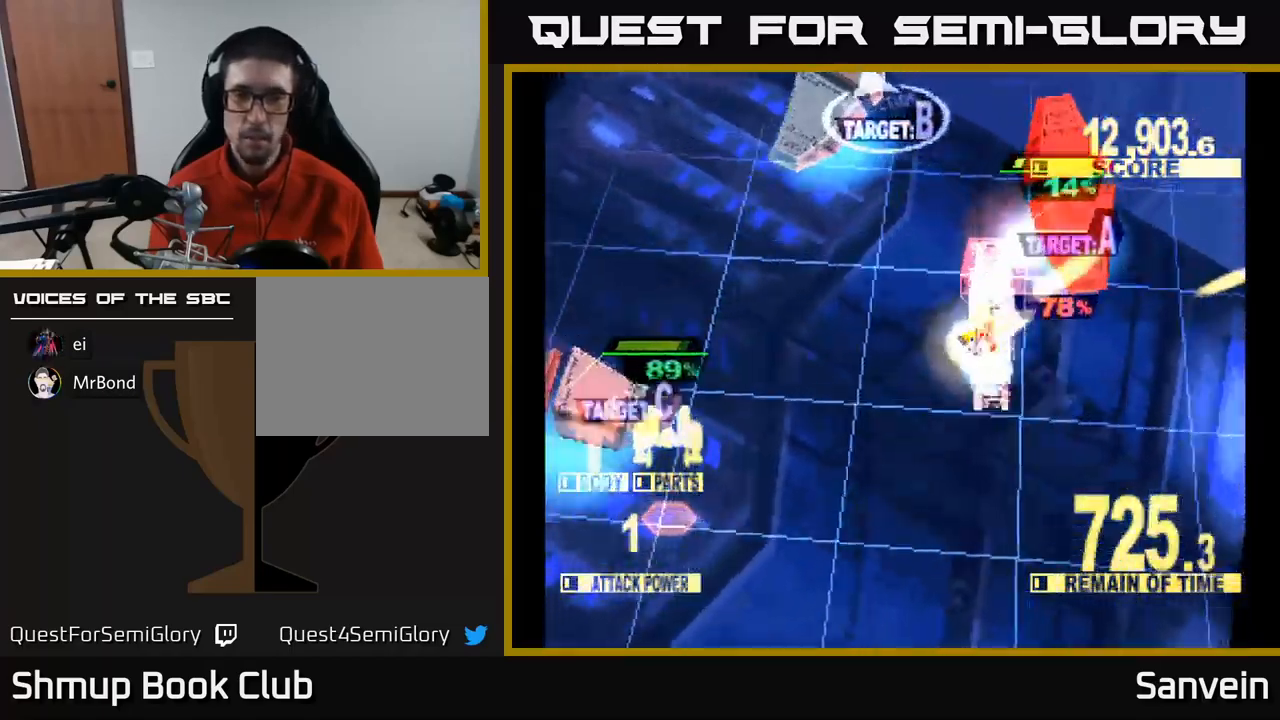
{"buttons": ["X", "DPAD_LEFT"], "left_stick": "center", "right_stick": "center", "events": [[100, "DPAD_LEFT", "down"], [133, "X", "up"], [200, "X", "down"], [367, "DPAD_UP", "up"]]}
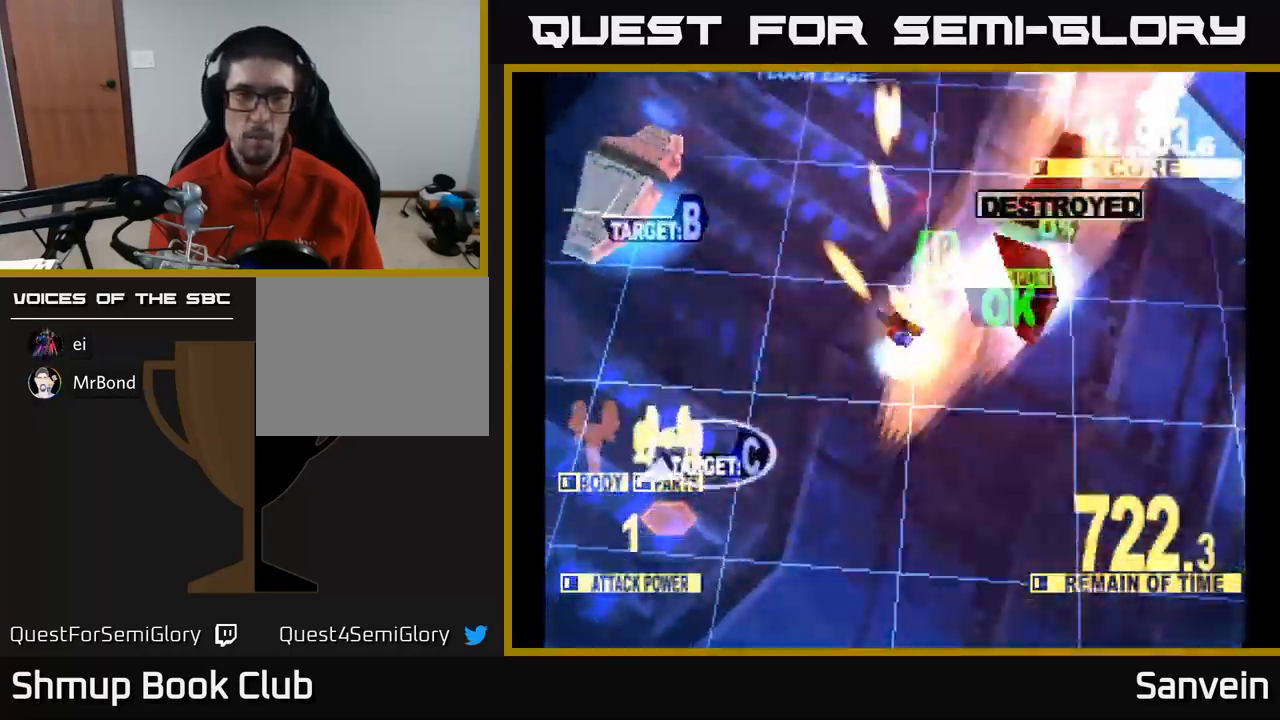
{"buttons": ["X", "DPAD_DOWN", "DPAD_LEFT"], "left_stick": "center", "right_stick": "center", "events": [[100, "A", "down"], [117, "X", "up"], [200, "DPAD_DOWN", "down"], [217, "X", "down"], [250, "A", "up"], [283, "X", "up"], [333, "A", "down"], [333, "X", "down"], [400, "DPAD_LEFT", "up"], [467, "A", "up"], [500, "DPAD_LEFT", "down"]]}
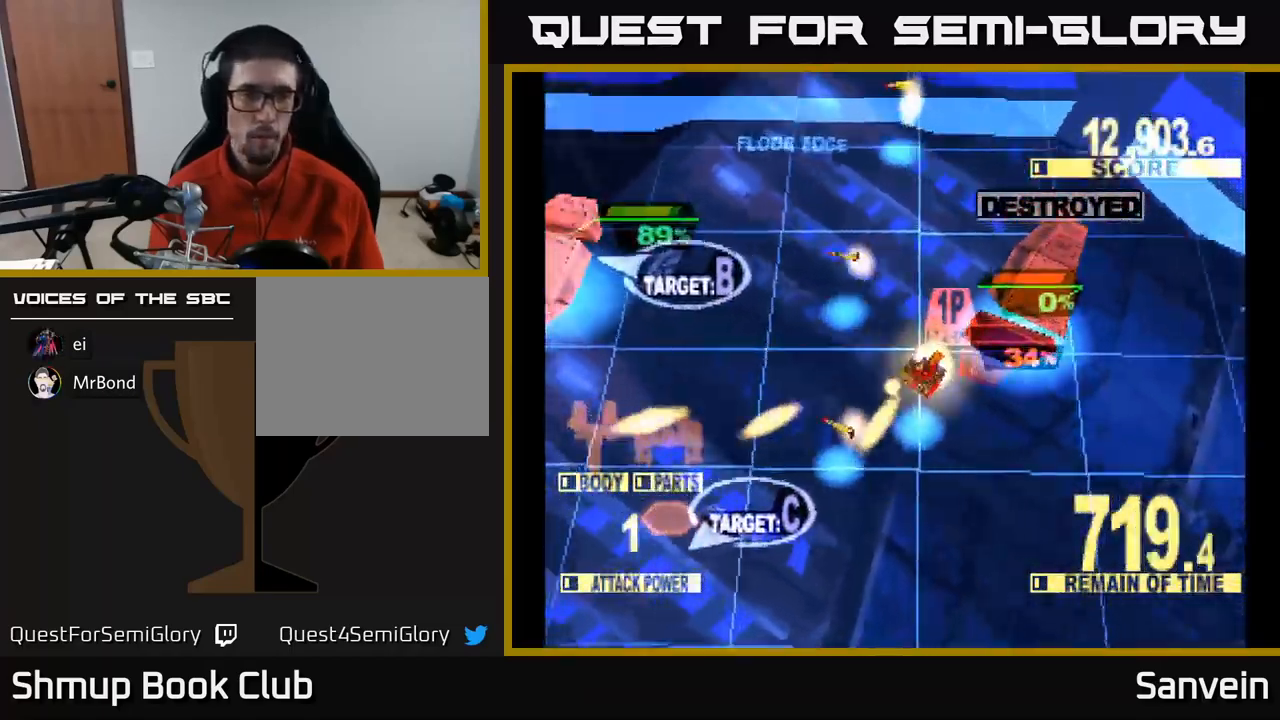
{"buttons": ["X", "DPAD_DOWN", "DPAD_LEFT"], "left_stick": "center", "right_stick": "center", "events": []}
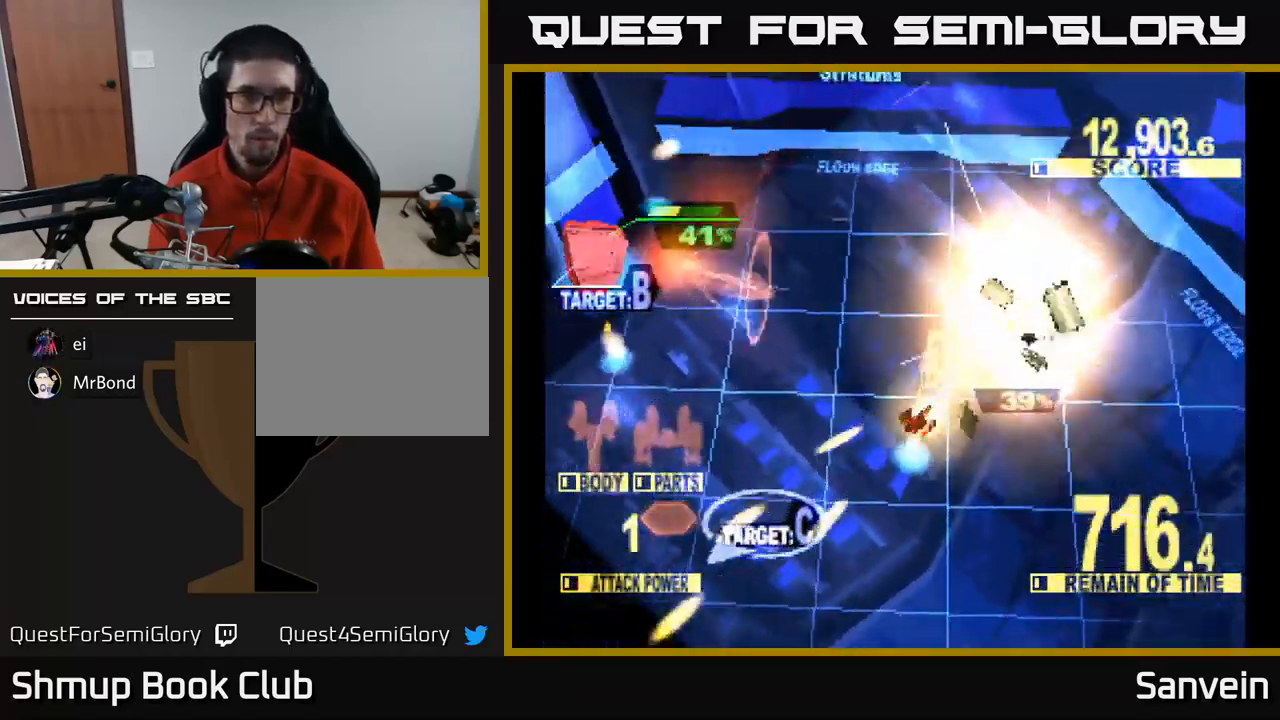
{"buttons": ["X", "DPAD_DOWN", "DPAD_RIGHT"], "left_stick": "center", "right_stick": "center", "events": [[350, "DPAD_LEFT", "up"], [400, "DPAD_RIGHT", "down"]]}
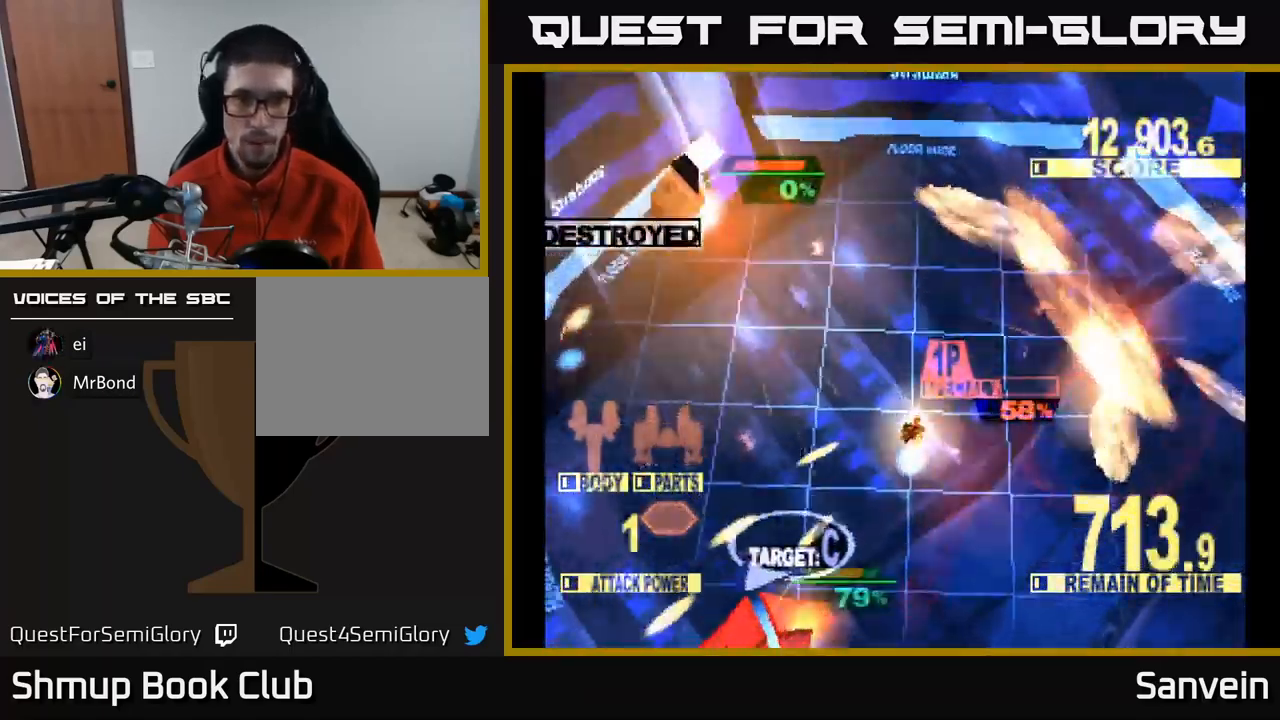
{"buttons": ["X", "DPAD_DOWN", "DPAD_LEFT"], "left_stick": "center", "right_stick": "center", "events": [[17, "DPAD_RIGHT", "up"], [83, "DPAD_LEFT", "down"], [233, "DPAD_LEFT", "up"], [283, "DPAD_LEFT", "down"]]}
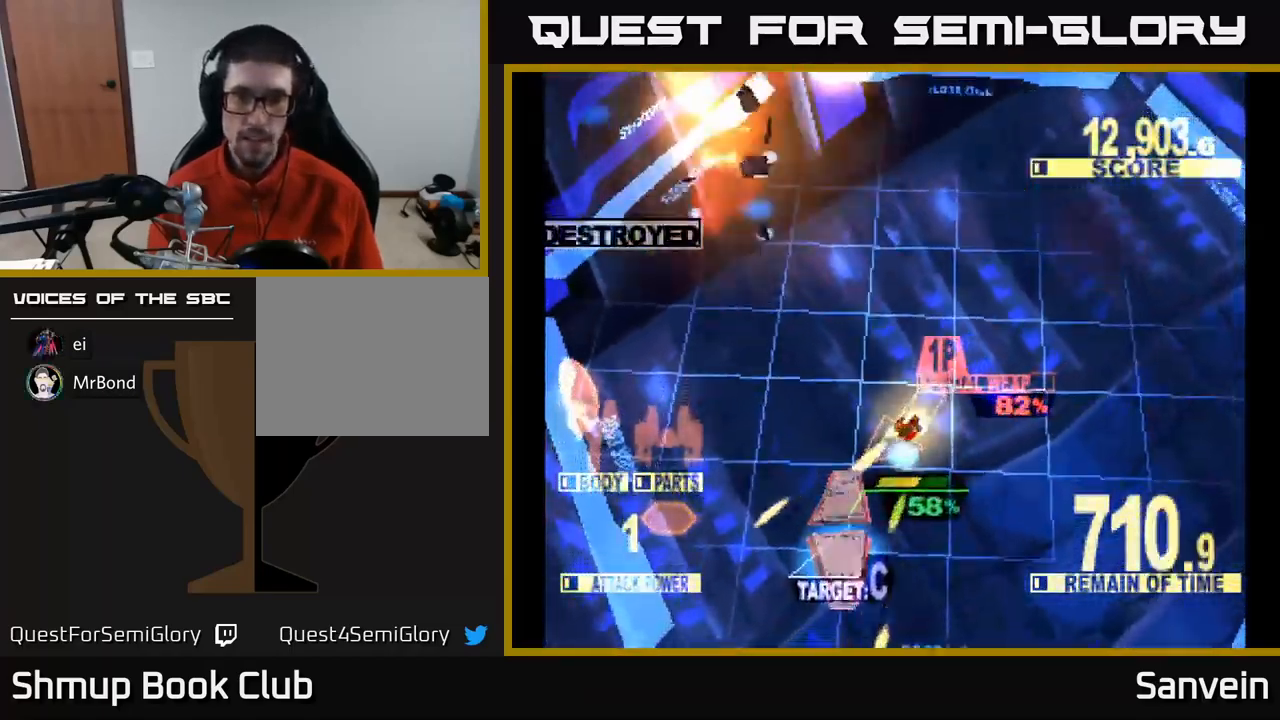
{"buttons": ["X", "DPAD_RIGHT"], "left_stick": "center", "right_stick": "center", "events": [[350, "DPAD_LEFT", "up"], [417, "DPAD_RIGHT", "down"], [450, "DPAD_DOWN", "up"]]}
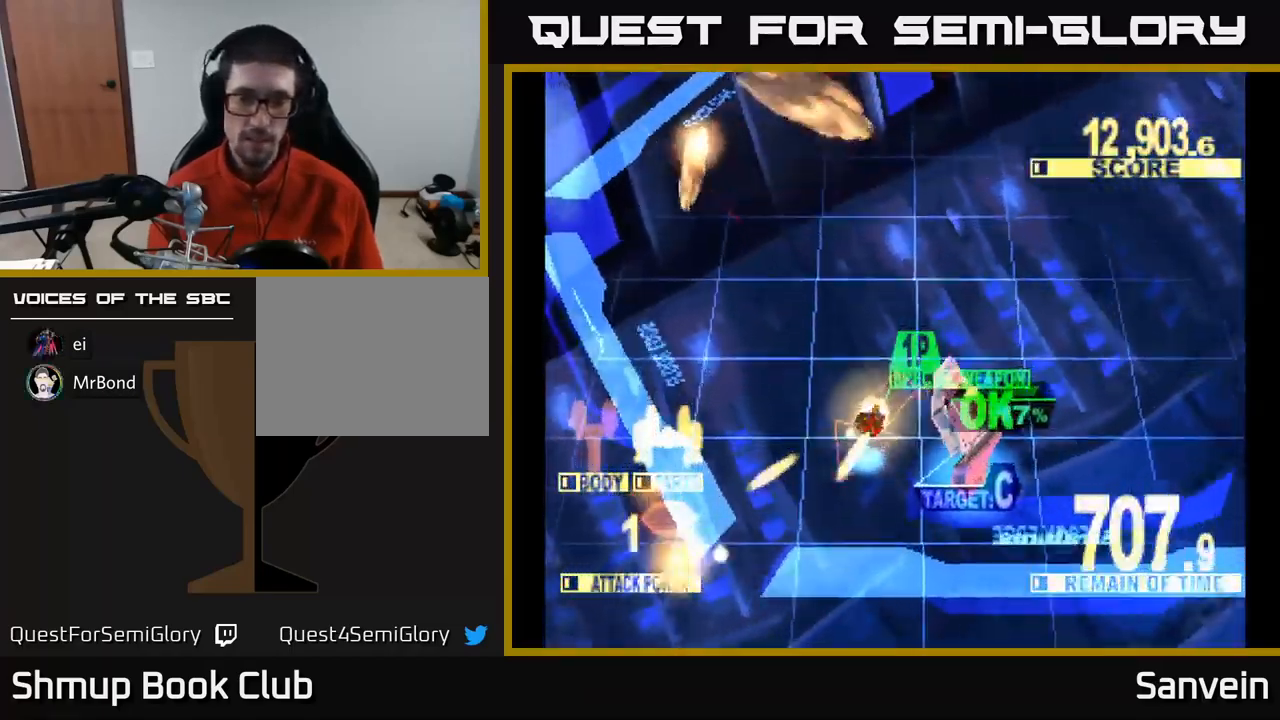
{"buttons": ["X", "DPAD_UP", "DPAD_RIGHT"], "left_stick": "center", "right_stick": "center", "events": [[17, "X", "up"], [83, "X", "down"], [149, "X", "up"], [166, "DPAD_UP", "down"], [333, "X", "down"]]}
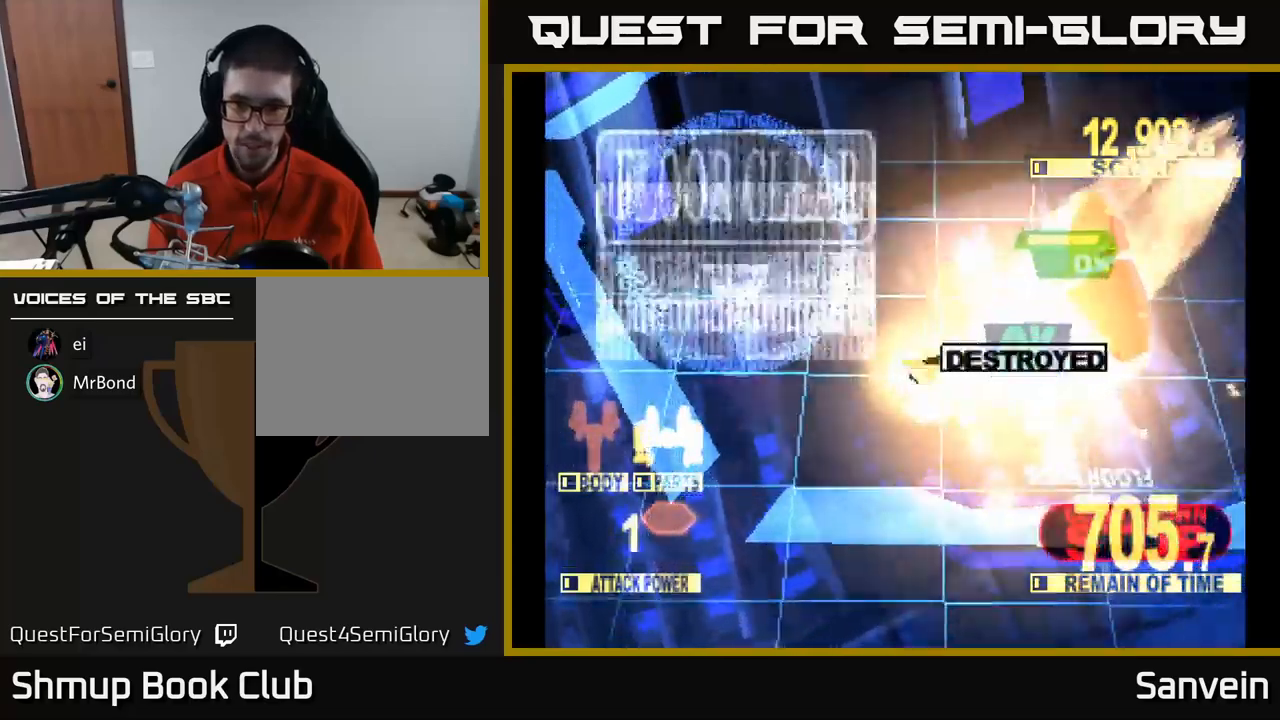
{"buttons": ["A", "DPAD_RIGHT"], "left_stick": "center", "right_stick": "center", "events": [[100, "DPAD_UP", "up"], [450, "A", "down"], [483, "X", "up"]]}
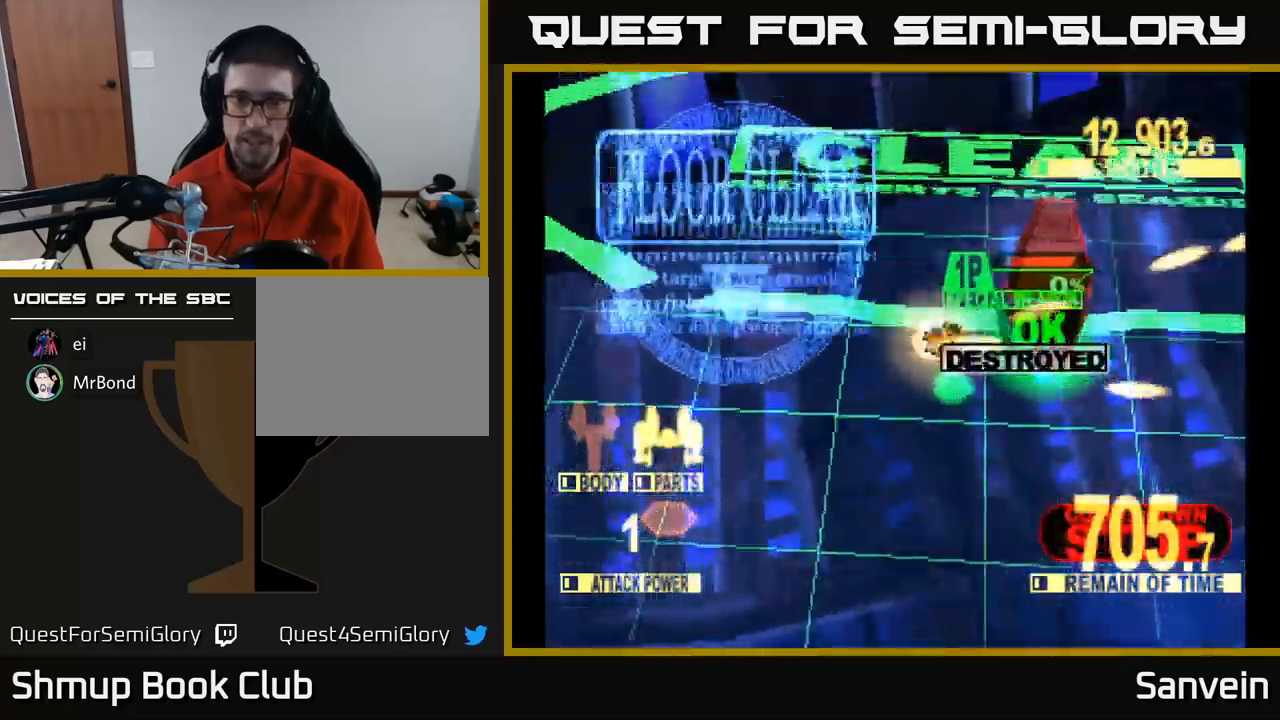
{"buttons": ["A", "X", "DPAD_RIGHT"], "left_stick": "center", "right_stick": "center", "events": [[83, "X", "down"], [100, "A", "up"], [200, "A", "down"], [233, "X", "up"], [283, "X", "down"], [350, "A", "up"], [400, "A", "down"], [417, "DPAD_DOWN", "down"], [433, "X", "up"], [483, "DPAD_DOWN", "up"], [500, "X", "down"]]}
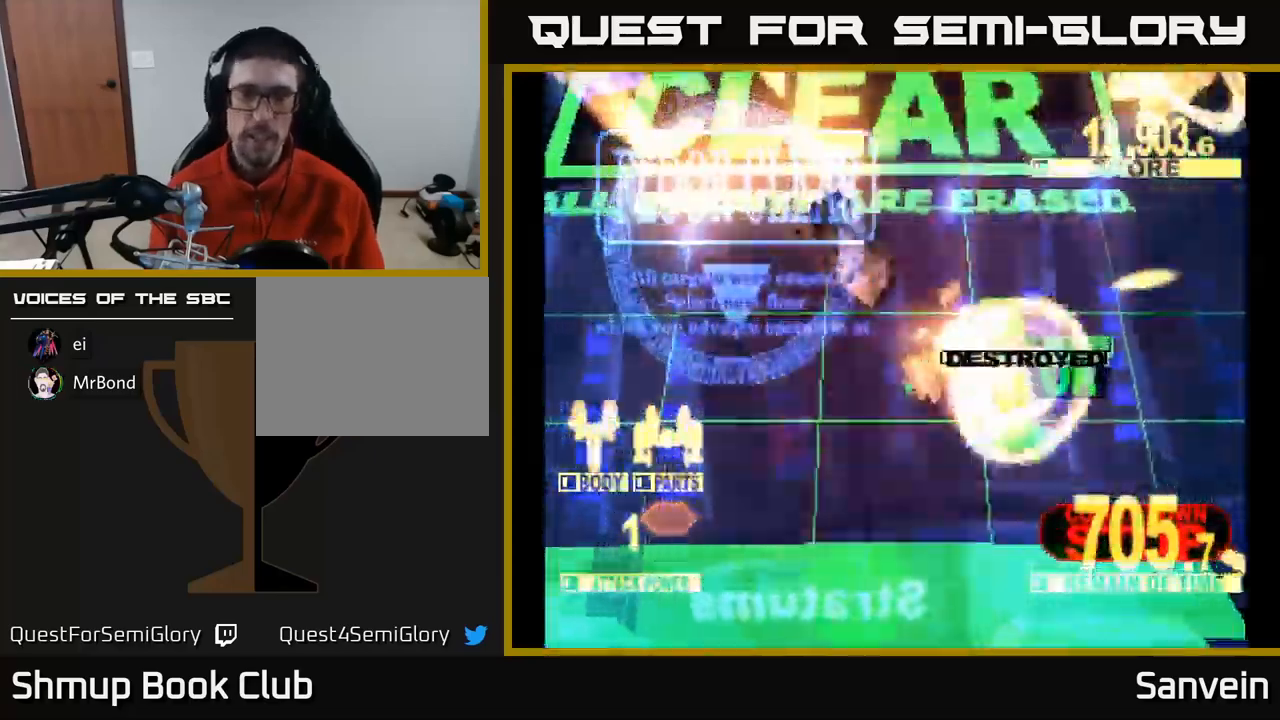
{"buttons": ["A", "X", "DPAD_UP"], "left_stick": "center", "right_stick": "center", "events": [[33, "A", "up"], [100, "DPAD_RIGHT", "up"], [133, "DPAD_UP", "down"], [150, "A", "down"], [167, "X", "up"], [217, "X", "down"], [233, "A", "up"], [367, "DPAD_RIGHT", "down"], [417, "DPAD_RIGHT", "up"], [433, "A", "down"]]}
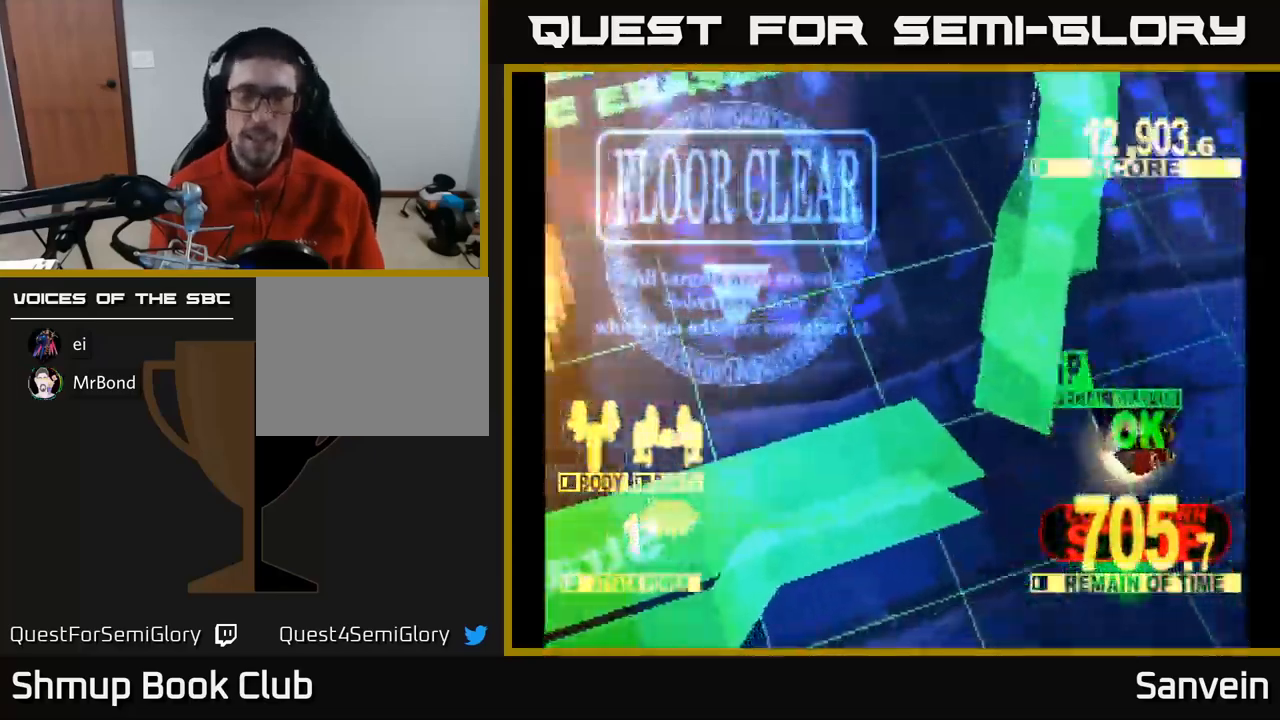
{"buttons": ["A"], "left_stick": "center", "right_stick": "center", "events": [[67, "X", "up"], [100, "DPAD_LEFT", "down"], [167, "X", "down"], [183, "A", "up"], [267, "DPAD_LEFT", "up"], [333, "X", "up"], [350, "A", "down"], [350, "DPAD_UP", "up"]]}
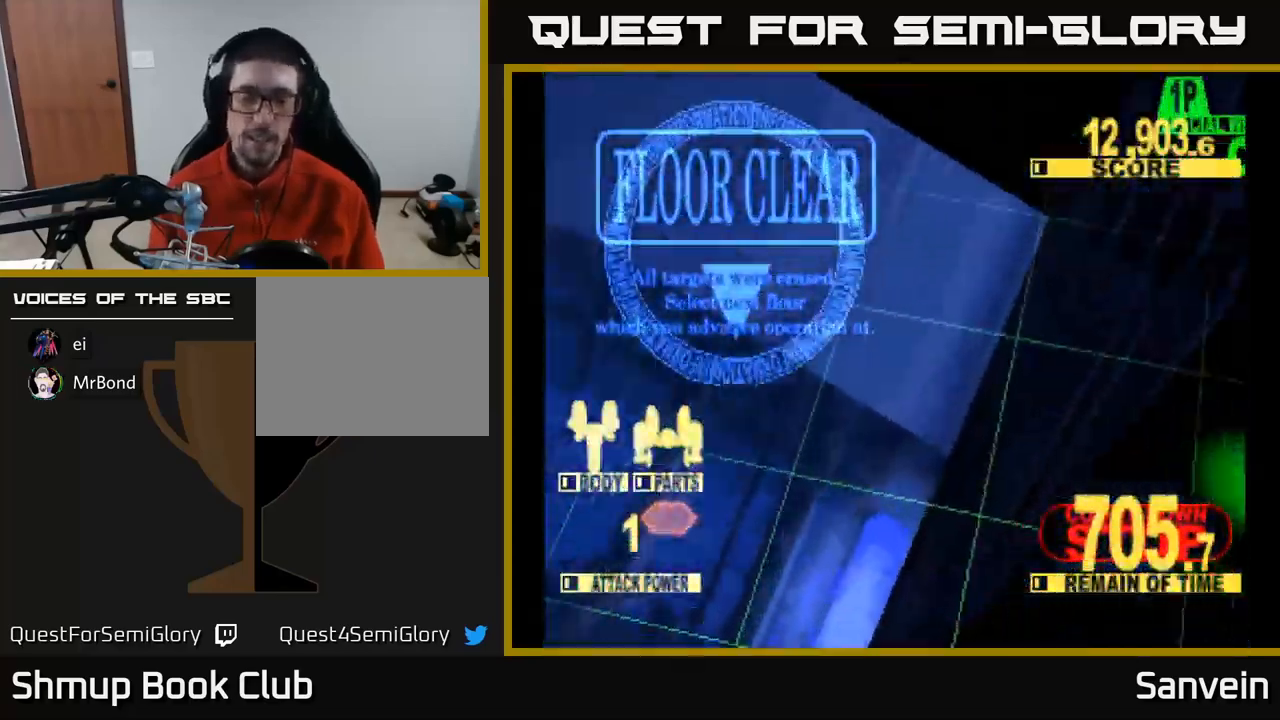
{"buttons": ["X"], "left_stick": "center", "right_stick": "center", "events": [[67, "X", "down"], [83, "A", "up"], [150, "X", "up"], [217, "X", "down"], [267, "A", "down"], [317, "X", "up"], [400, "X", "down"], [433, "A", "up"]]}
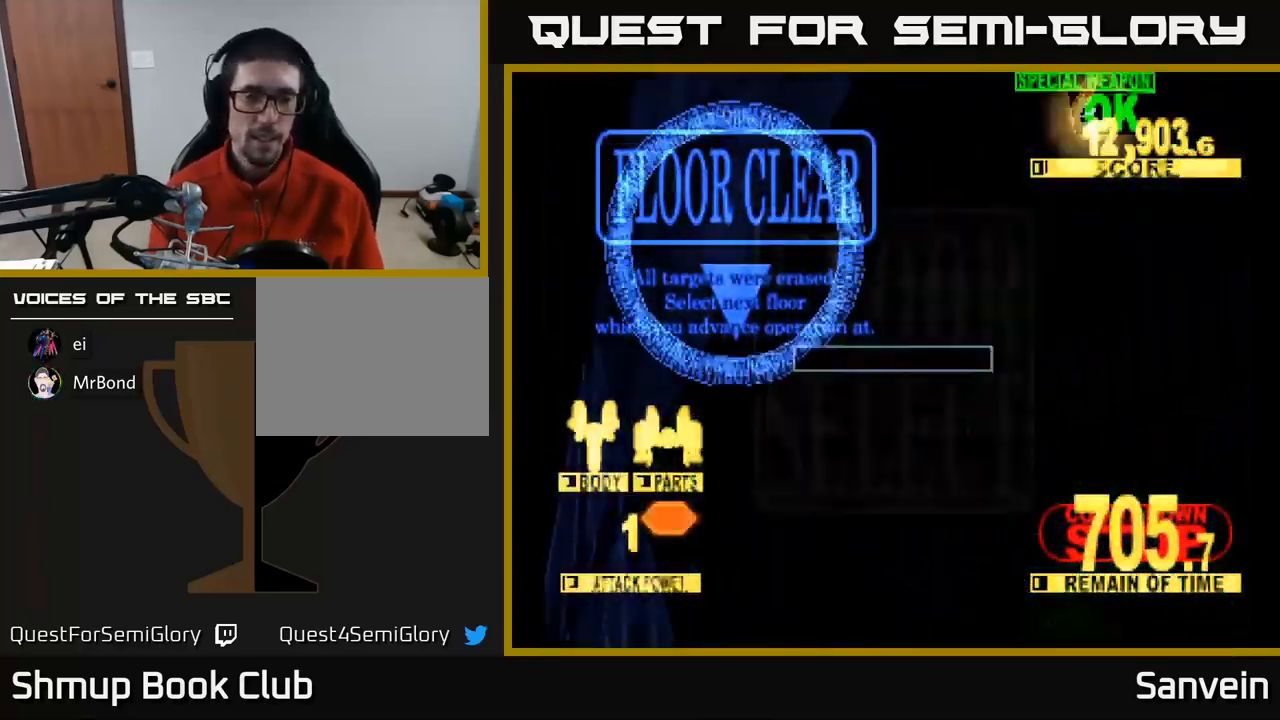
{"buttons": [], "left_stick": "center", "right_stick": "center", "events": [[50, "X", "up"], [100, "A", "down"], [183, "X", "down"], [267, "A", "up"], [283, "X", "up"]]}
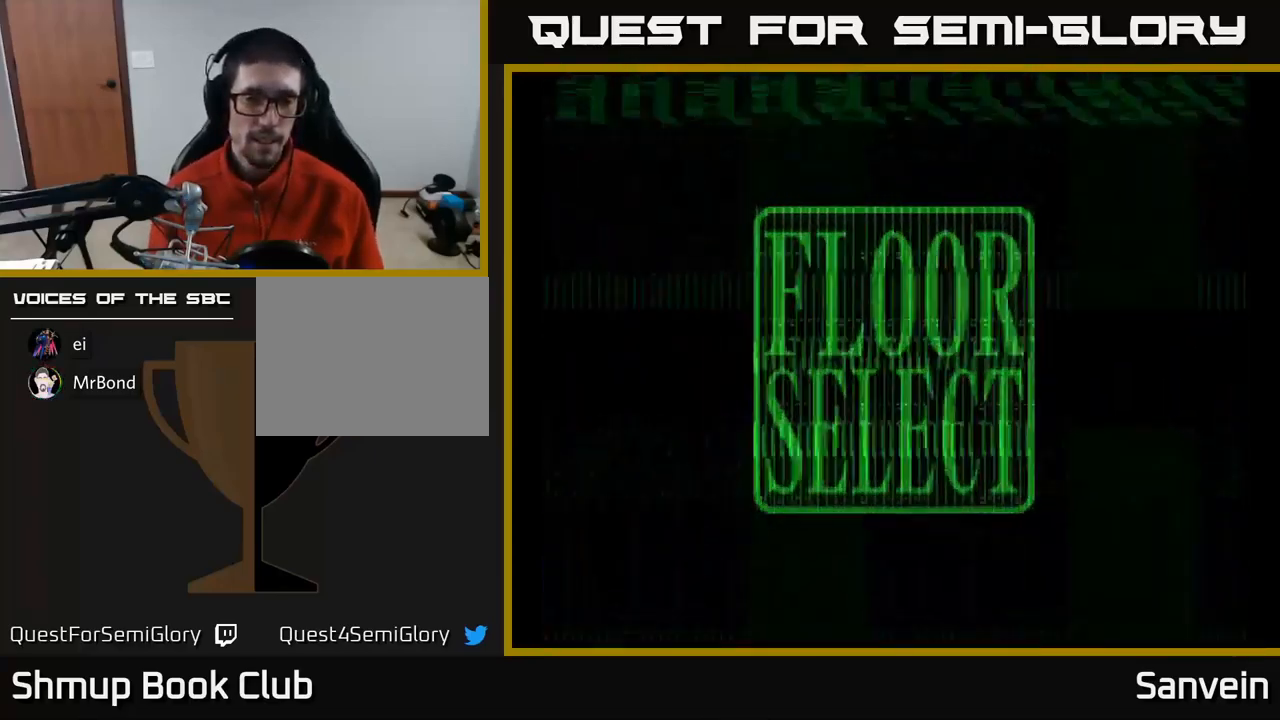
{"buttons": ["DPAD_LEFT"], "left_stick": "center", "right_stick": "center", "events": [[500, "DPAD_LEFT", "down"]]}
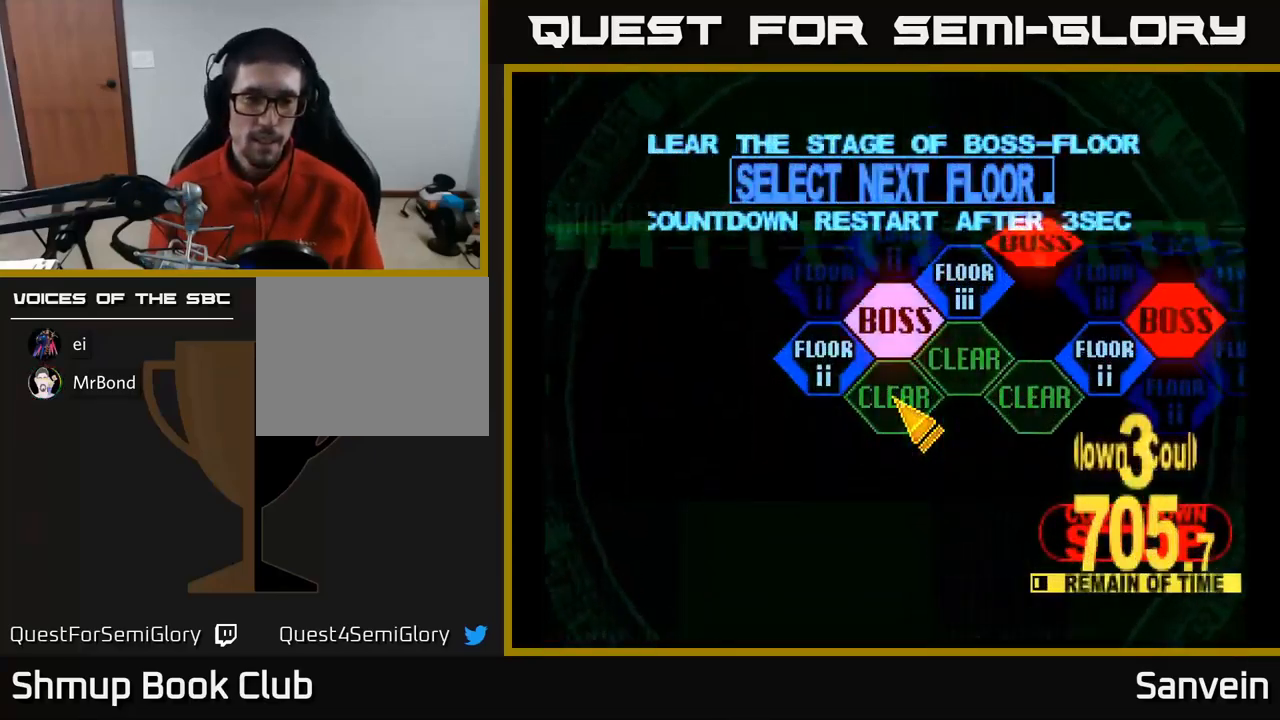
{"buttons": [], "left_stick": "center", "right_stick": "center", "events": [[50, "DPAD_UP", "down"], [233, "A", "down"], [267, "DPAD_LEFT", "up"], [267, "DPAD_UP", "up"], [317, "A", "up"], [383, "A", "down"], [483, "A", "up"]]}
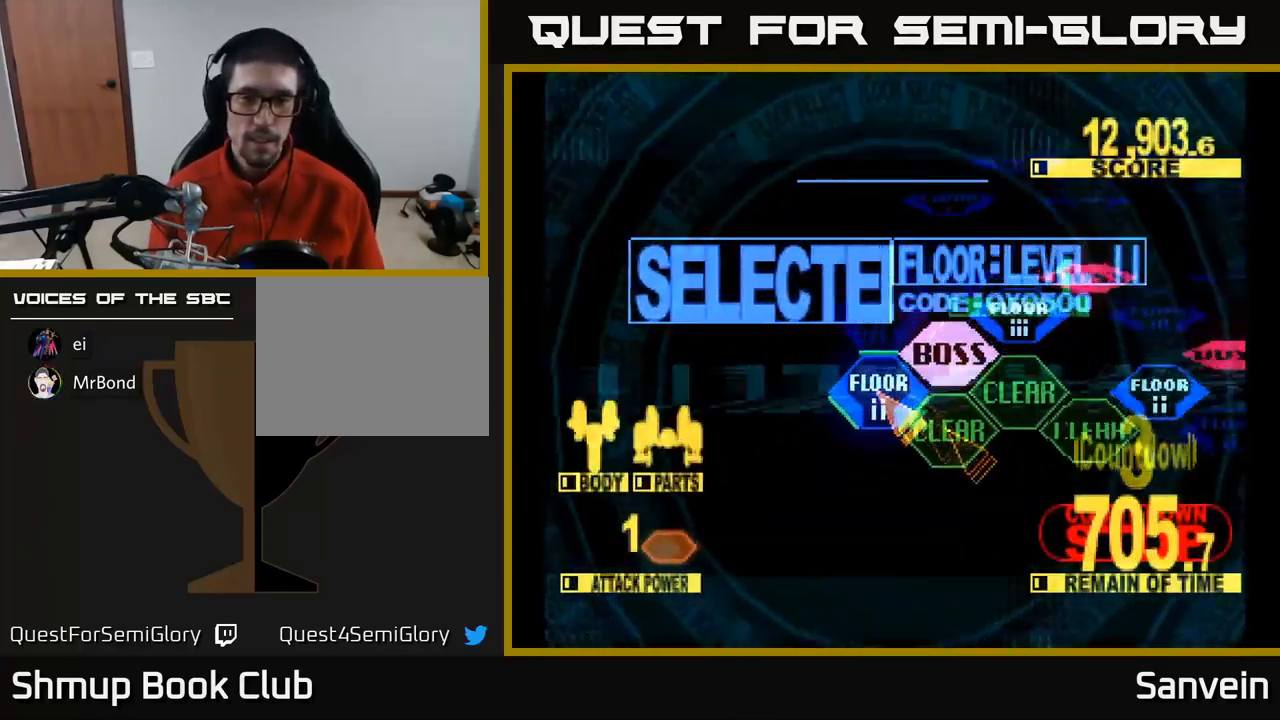
{"buttons": ["X", "DPAD_UP"], "left_stick": "center", "right_stick": "center", "events": [[17, "X", "down"], [50, "DPAD_UP", "down"]]}
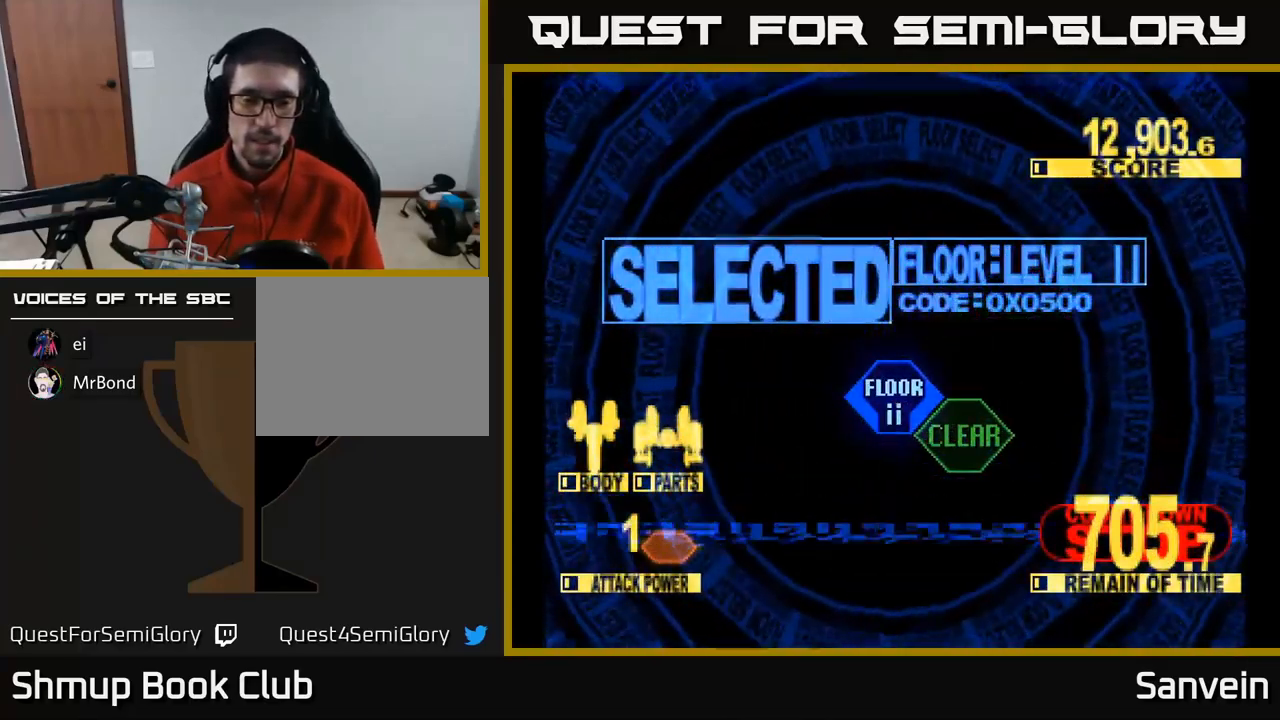
{"buttons": ["X", "DPAD_UP"], "left_stick": "center", "right_stick": "center", "events": []}
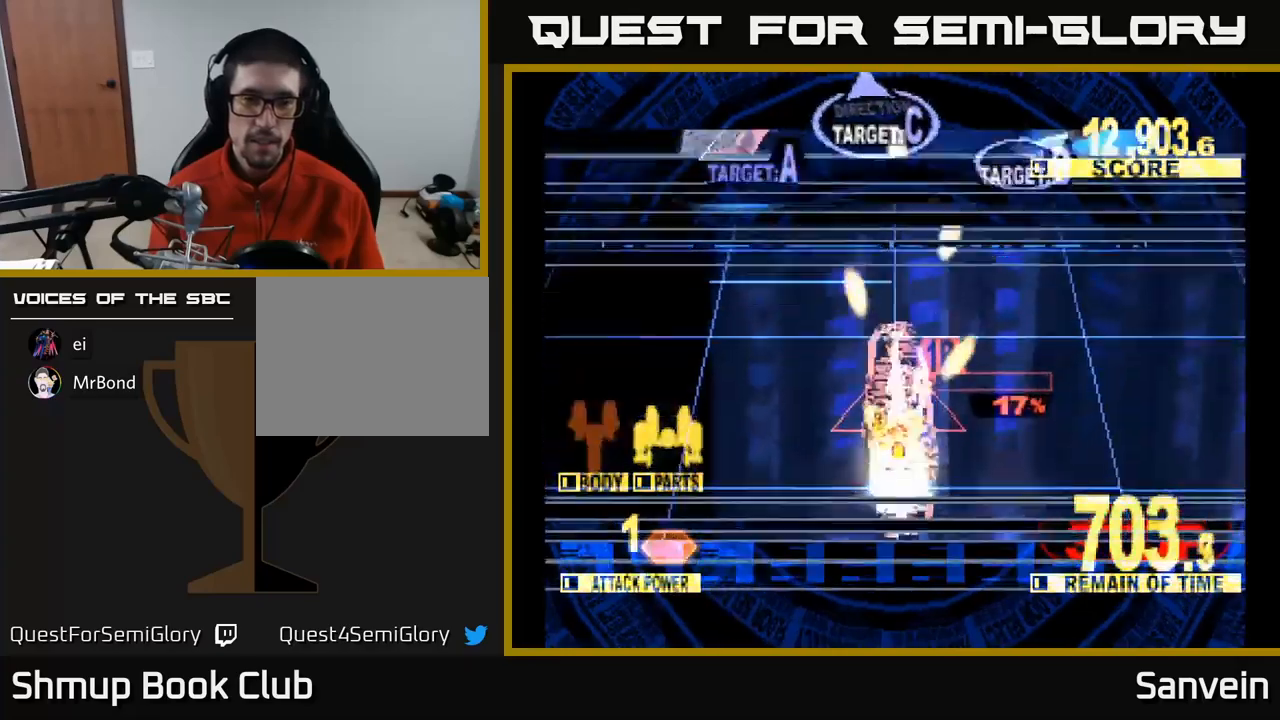
{"buttons": ["X", "DPAD_UP"], "left_stick": "center", "right_stick": "center", "events": [[284, "DPAD_LEFT", "down"], [384, "DPAD_LEFT", "up"], [434, "DPAD_RIGHT", "down"], [484, "DPAD_RIGHT", "up"]]}
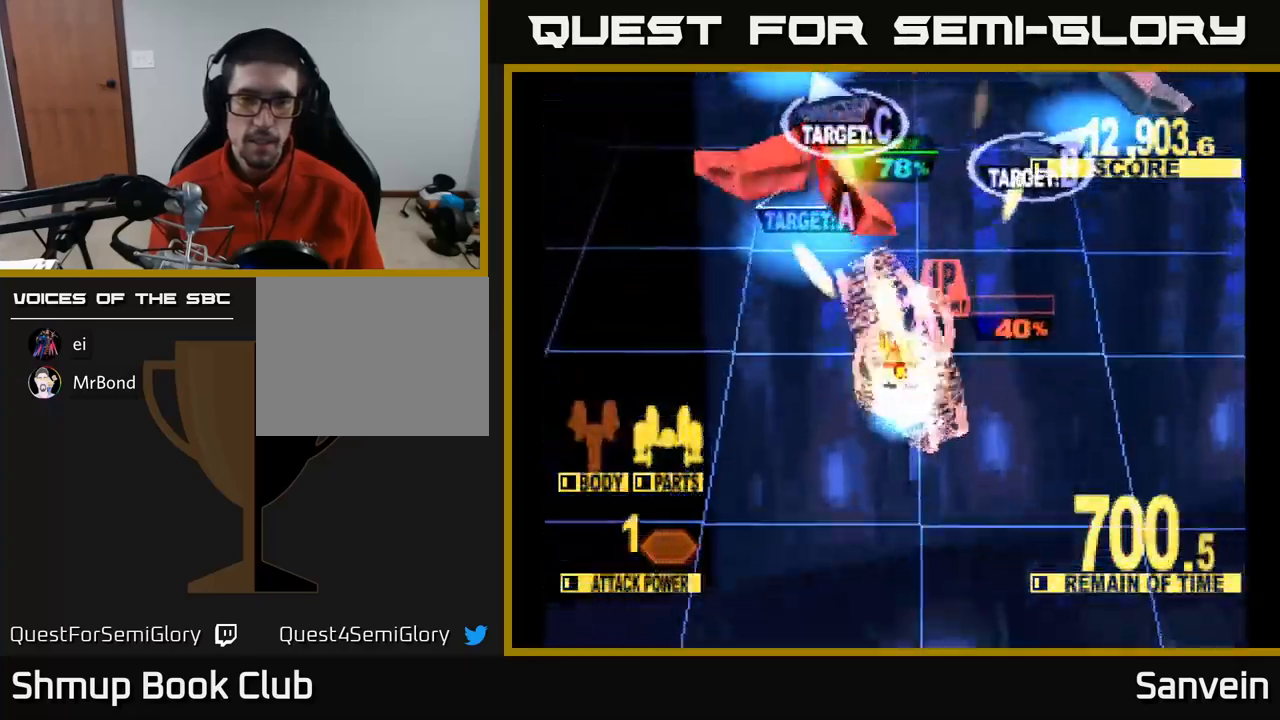
{"buttons": ["X", "DPAD_UP", "DPAD_RIGHT"], "left_stick": "center", "right_stick": "center", "events": [[100, "DPAD_RIGHT", "down"], [217, "DPAD_RIGHT", "up"], [334, "DPAD_LEFT", "down"], [434, "DPAD_LEFT", "up"], [484, "DPAD_RIGHT", "down"]]}
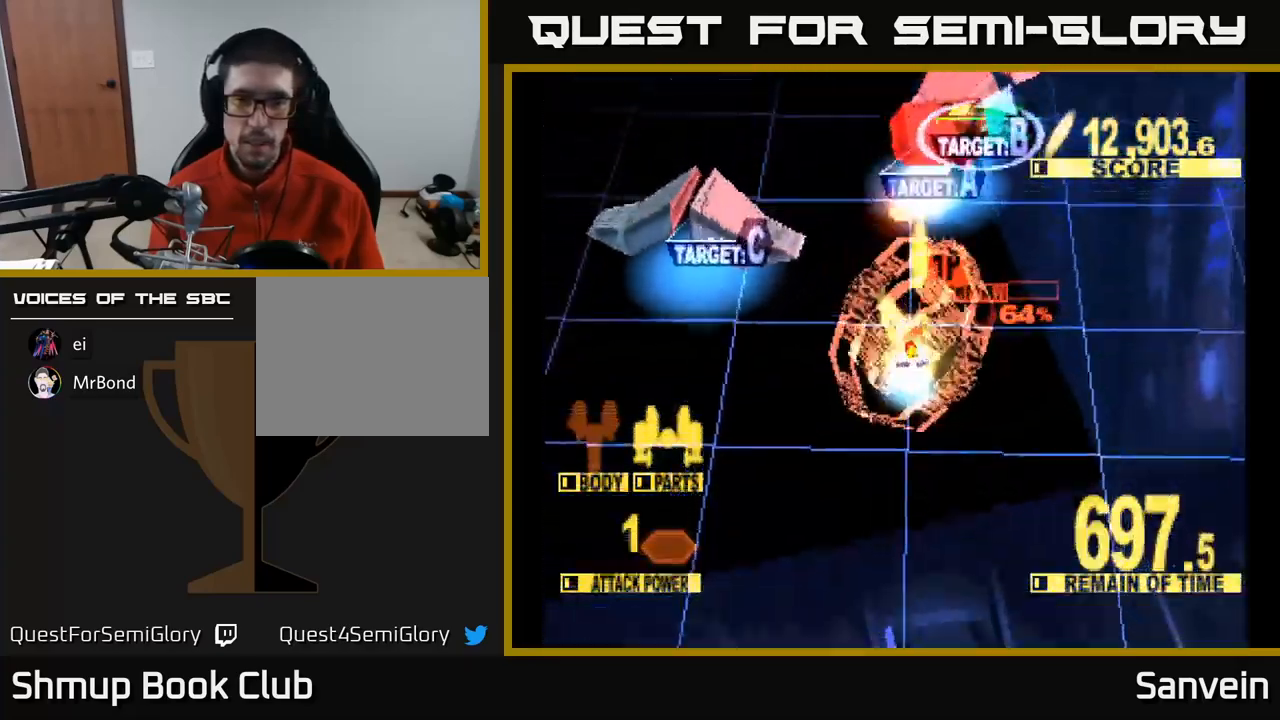
{"buttons": ["X", "DPAD_UP"], "left_stick": "center", "right_stick": "center", "events": [[500, "DPAD_RIGHT", "up"]]}
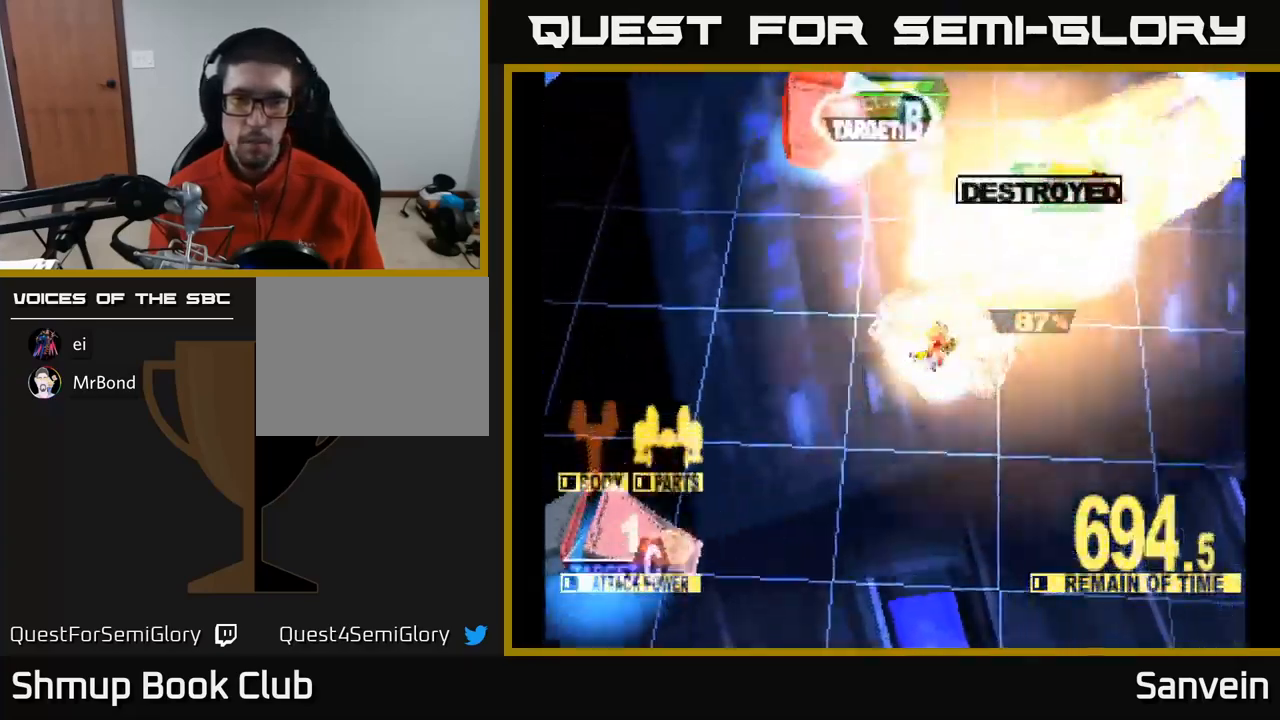
{"buttons": ["X", "DPAD_LEFT"], "left_stick": "center", "right_stick": "center", "events": [[84, "DPAD_LEFT", "down"], [184, "X", "up"], [267, "X", "down"], [384, "DPAD_UP", "up"], [417, "DPAD_UP", "down"], [450, "DPAD_UP", "up"]]}
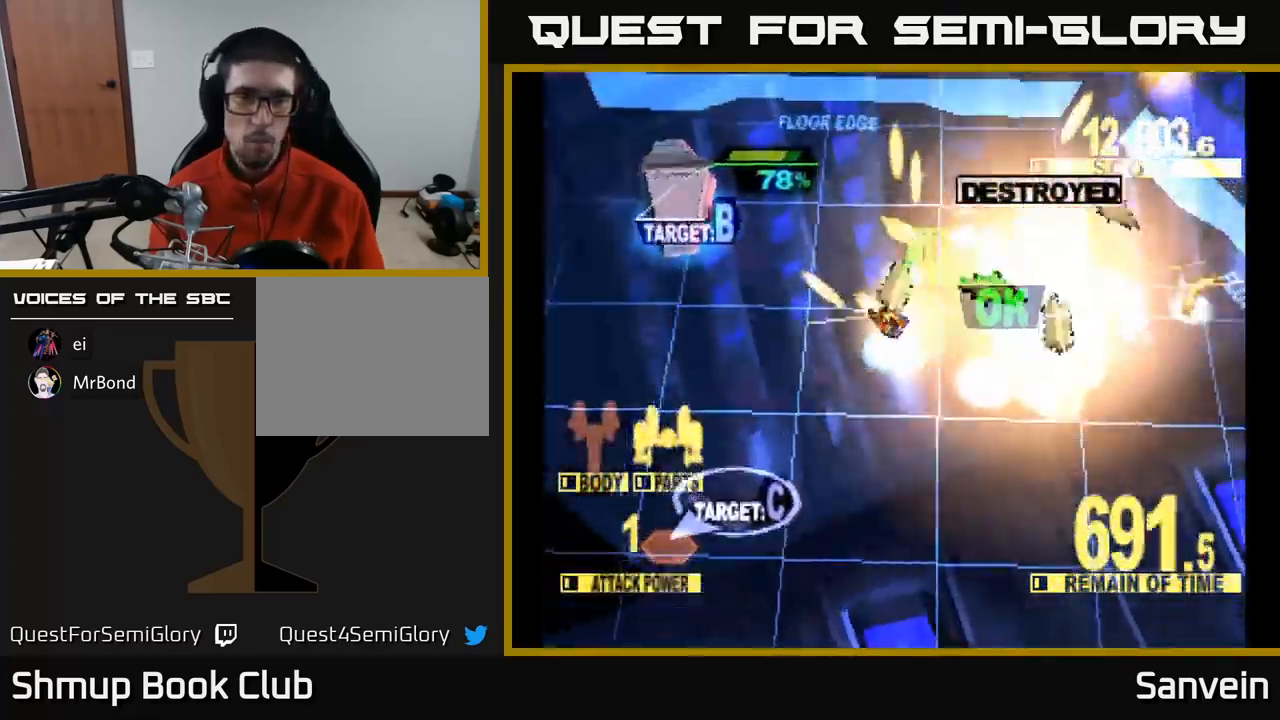
{"buttons": ["X", "DPAD_DOWN"], "left_stick": "center", "right_stick": "center", "events": [[84, "DPAD_UP", "down"], [184, "DPAD_UP", "up"], [217, "A", "down"], [234, "X", "up"], [250, "DPAD_LEFT", "up"], [284, "DPAD_DOWN", "down"], [317, "A", "up"], [317, "X", "down"], [384, "A", "down"], [484, "A", "up"]]}